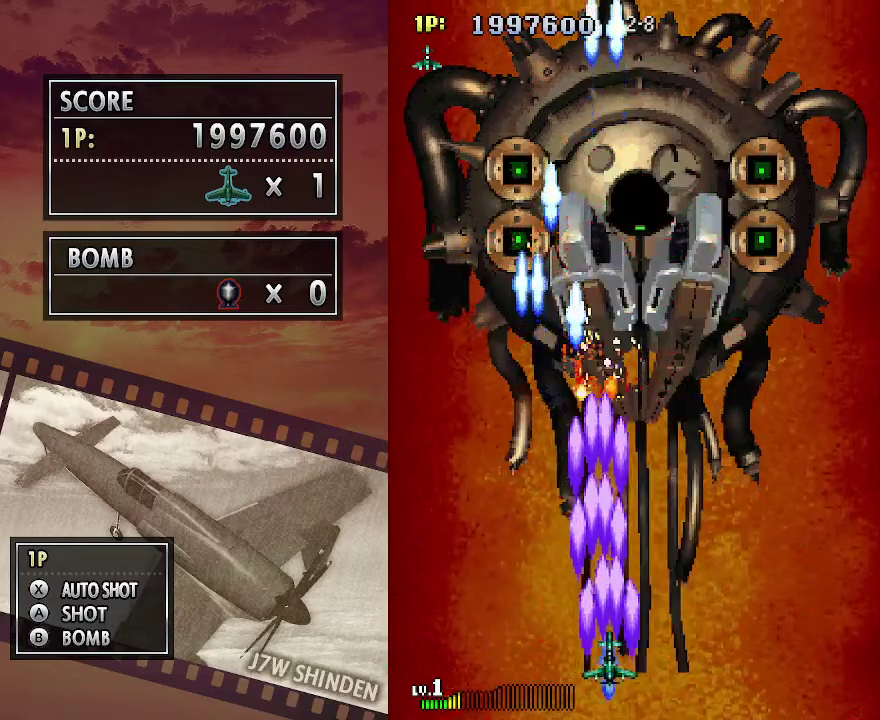
Gameplay with keyboard; each line is a JSON object with the keys held at the frame after it. "events" lists presses ("down") and releases ("up") of "c", "down", "left", "right", "up", "x" and "z" between this image and that frame as [ms after this image, input, new state], when the widget could be followed in between. No other keys are recorded. Mouse input is not recorded.
{"keys": ["c"], "events": [[250, "down", "down"], [433, "down", "up"]]}
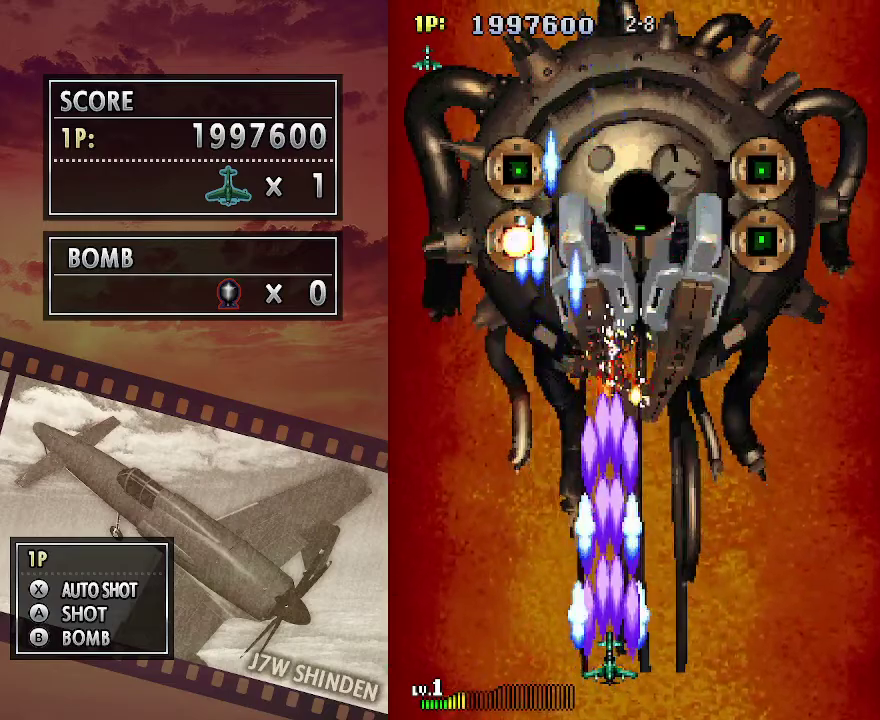
{"keys": ["c"], "events": []}
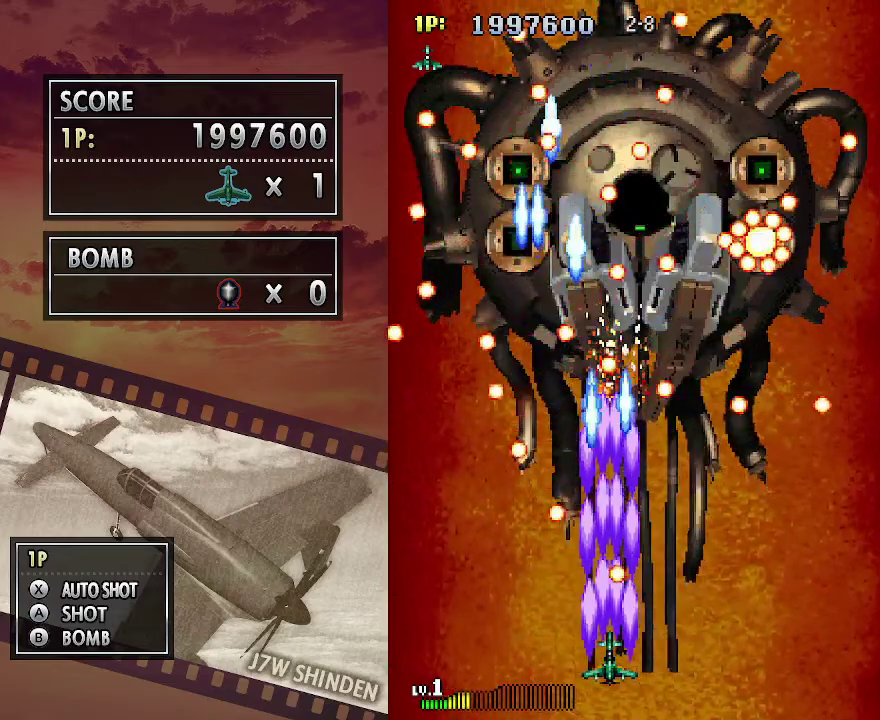
{"keys": ["c"], "events": []}
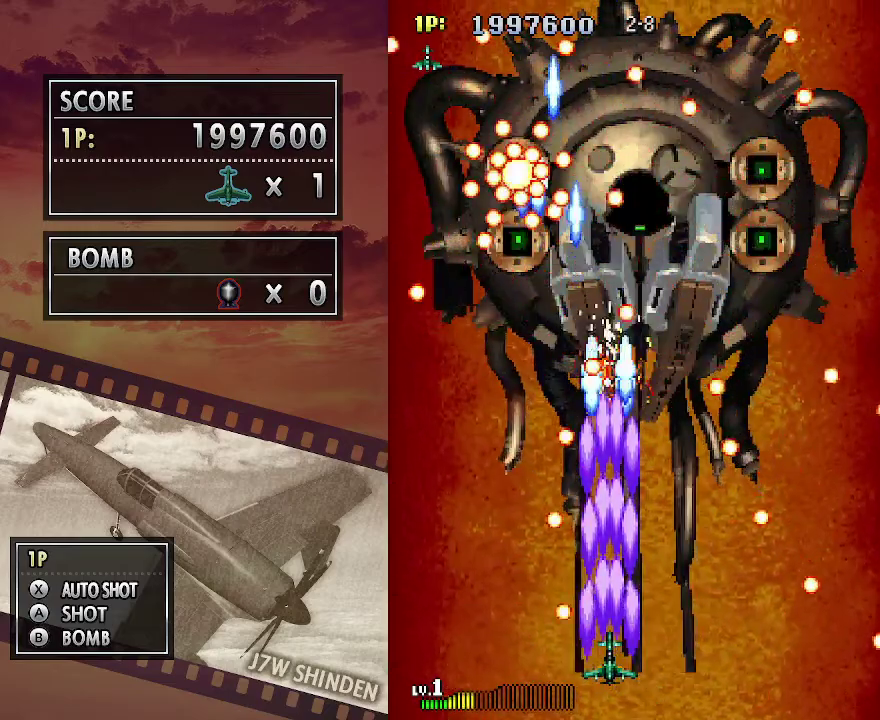
{"keys": ["c"], "events": [[200, "left", "down"], [333, "left", "up"]]}
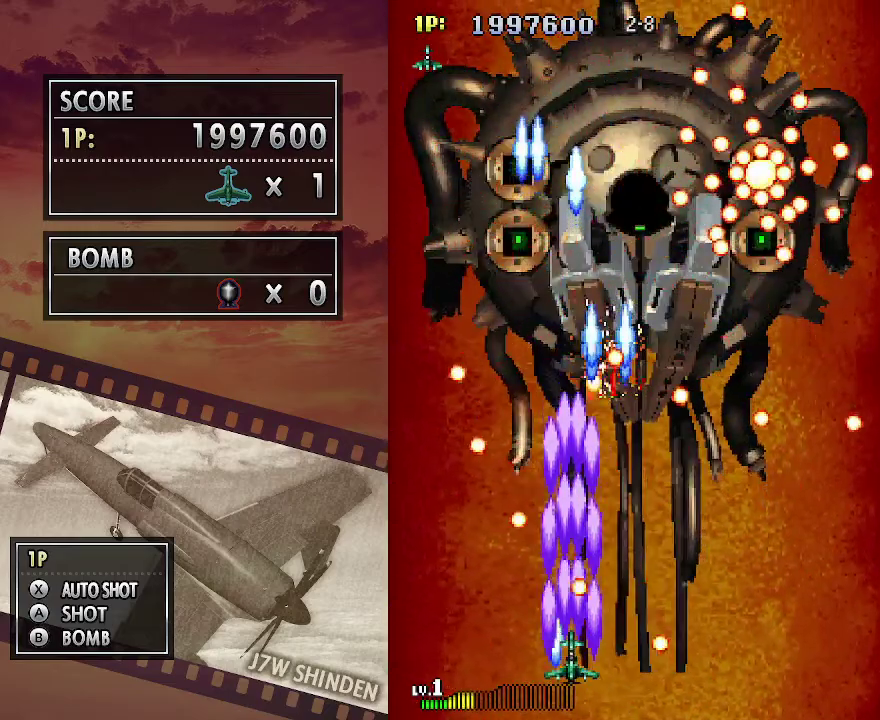
{"keys": ["c"], "events": []}
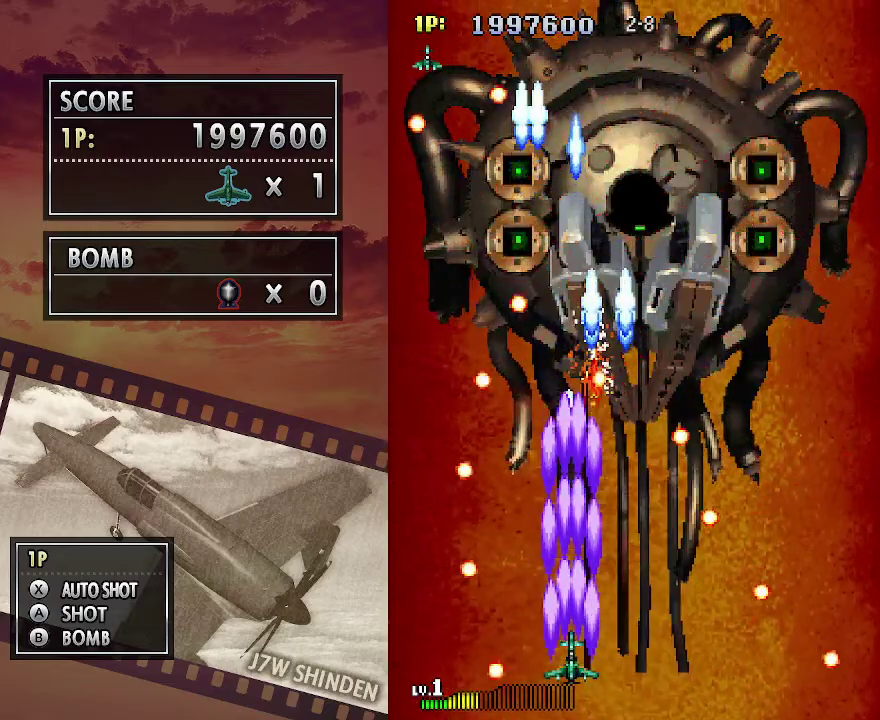
{"keys": ["c"], "events": []}
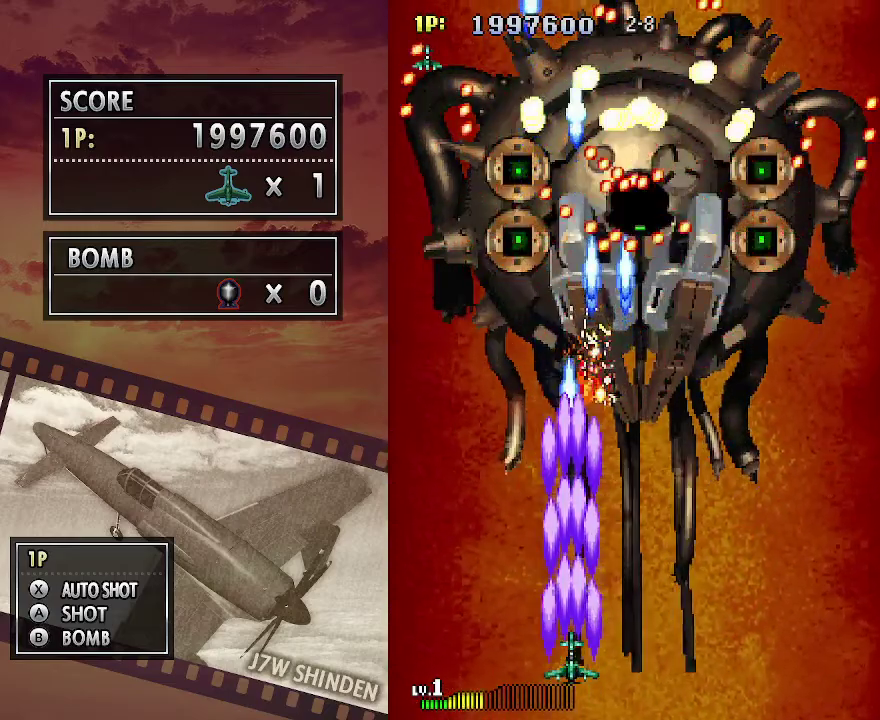
{"keys": ["c", "left"], "events": [[467, "left", "down"]]}
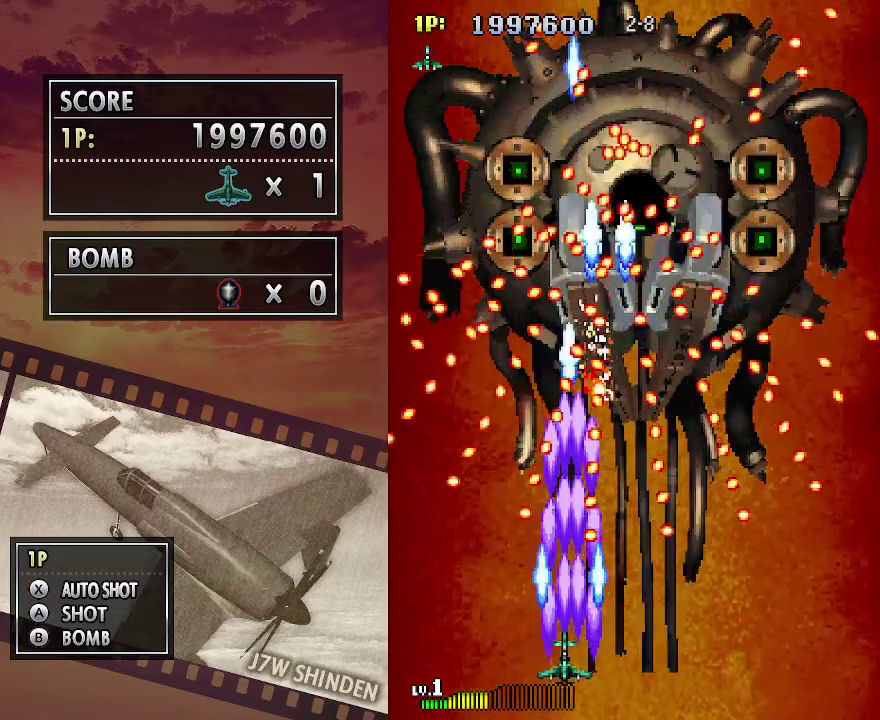
{"keys": ["c", "right"], "events": [[117, "left", "up"], [483, "right", "down"]]}
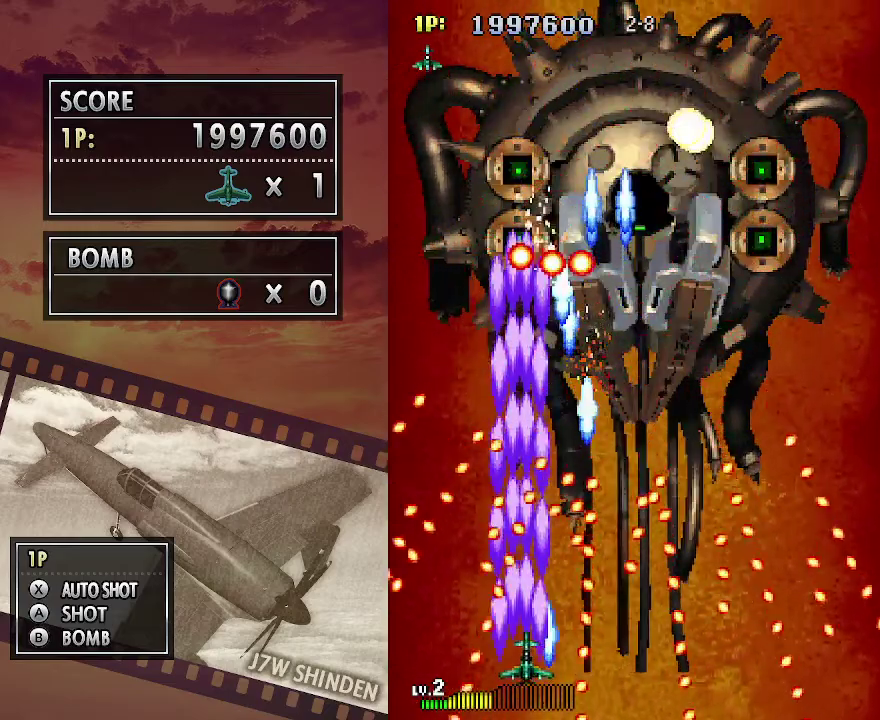
{"keys": ["c"], "events": [[50, "right", "up"], [350, "right", "down"], [417, "right", "up"]]}
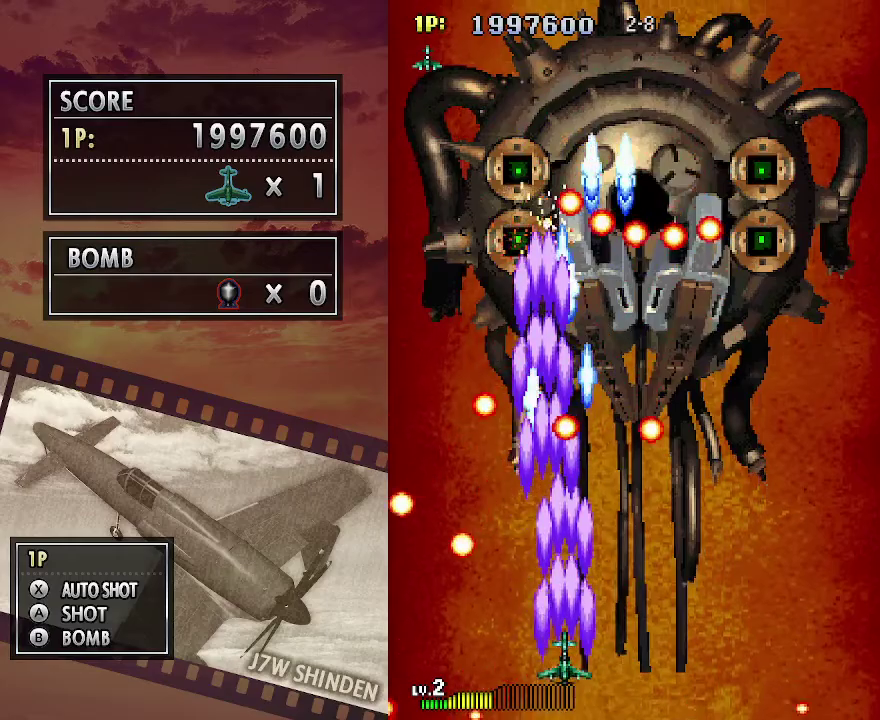
{"keys": ["c"], "events": [[17, "right", "down"], [83, "right", "up"], [183, "right", "down"], [233, "right", "up"]]}
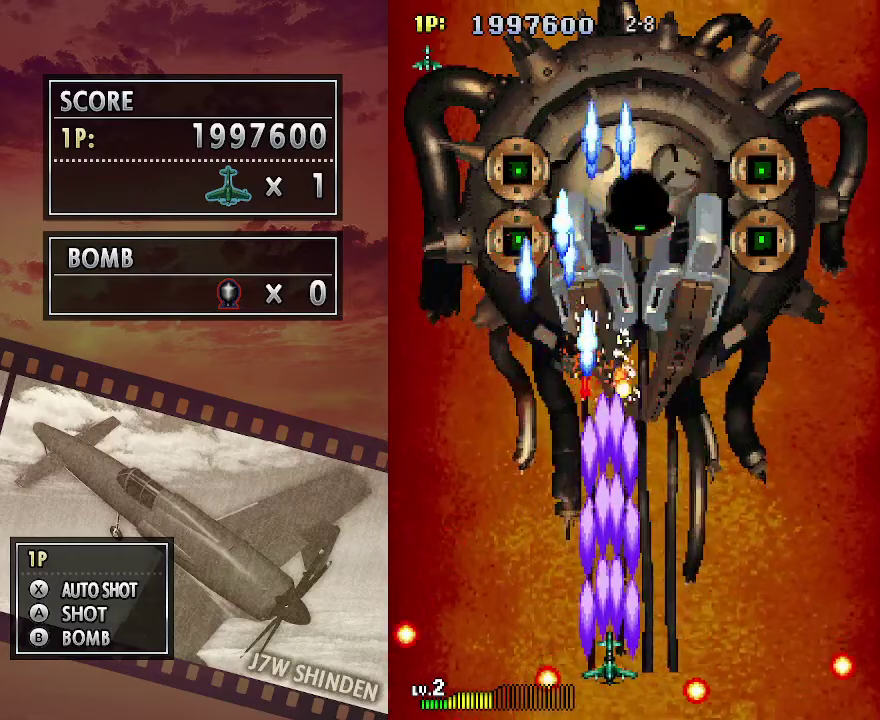
{"keys": ["c"], "events": []}
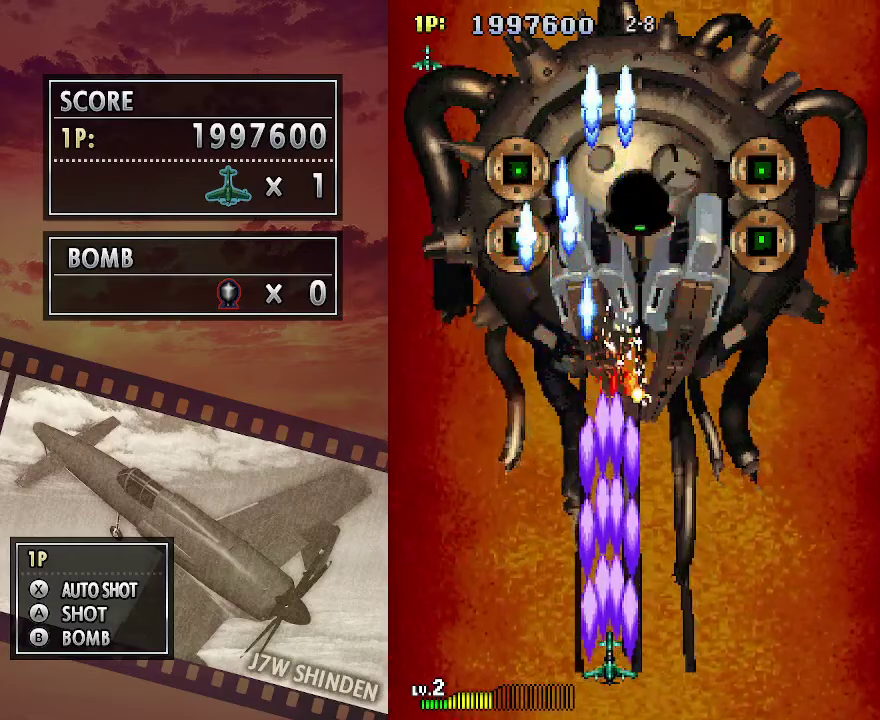
{"keys": ["c"], "events": []}
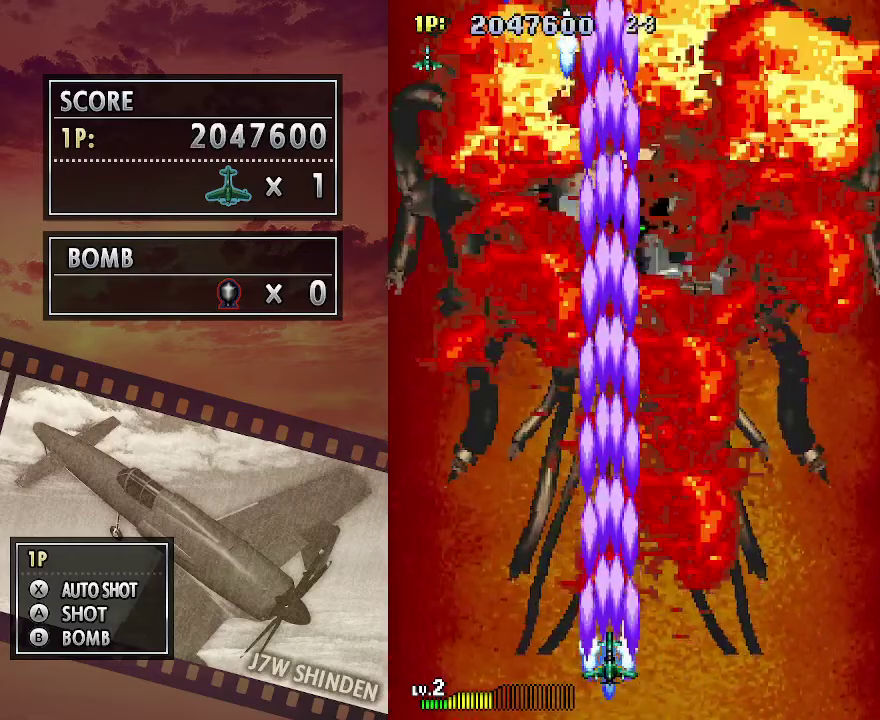
{"keys": ["c", "up"], "events": [[117, "up", "down"], [150, "right", "down"], [333, "right", "up"]]}
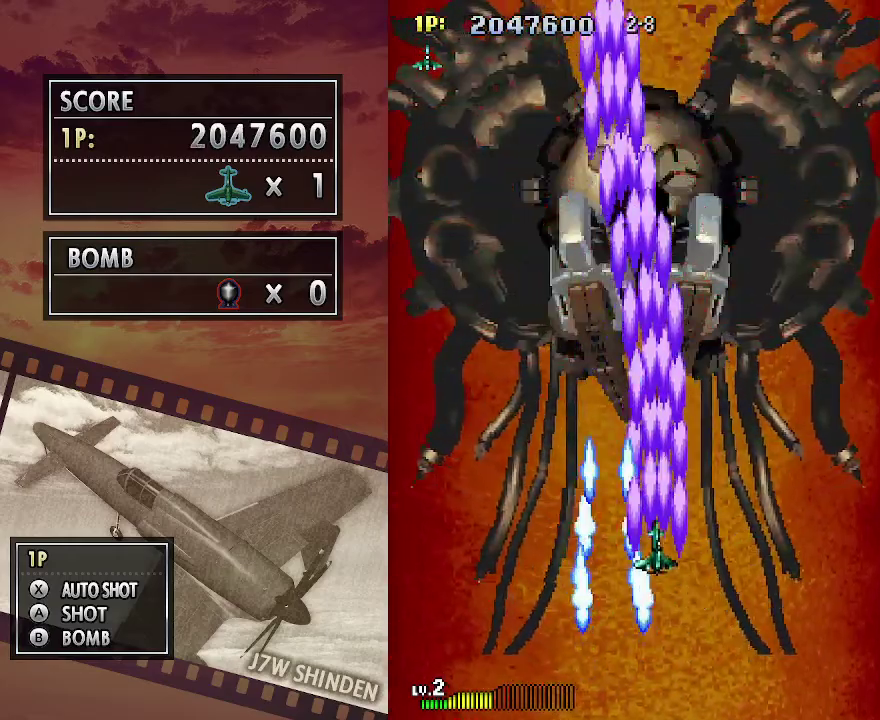
{"keys": ["c", "left"], "events": [[17, "up", "up"], [133, "left", "down"], [167, "left", "up"], [500, "left", "down"]]}
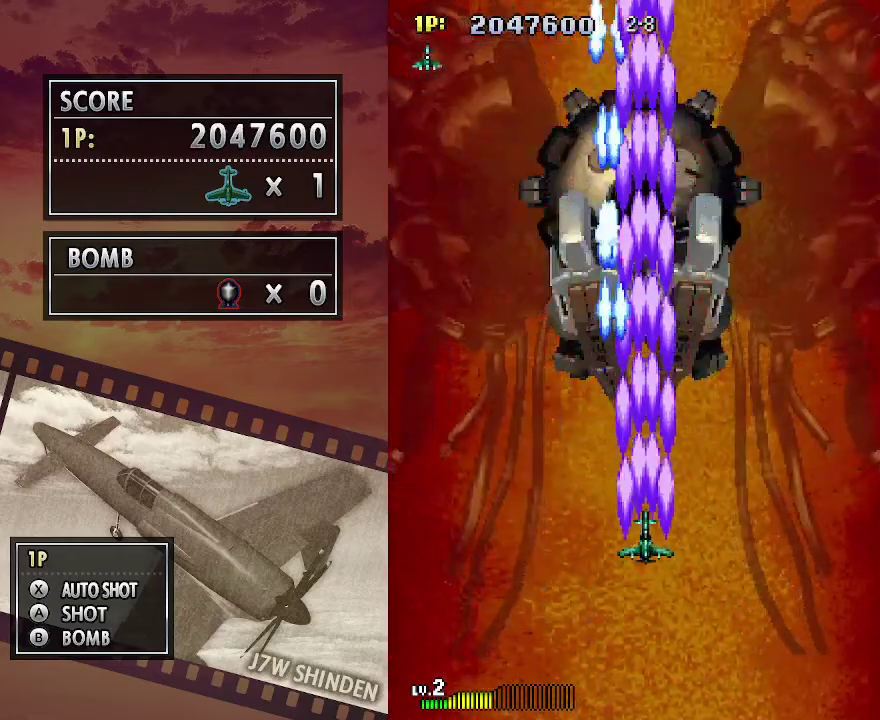
{"keys": ["c"], "events": [[17, "left", "up"]]}
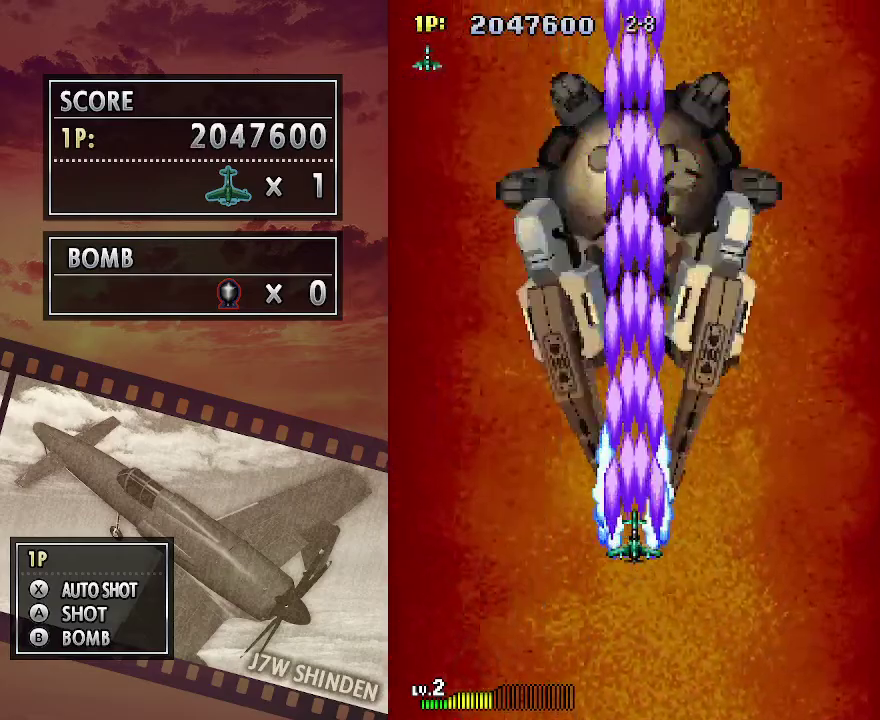
{"keys": ["c", "down"], "events": [[400, "down", "down"]]}
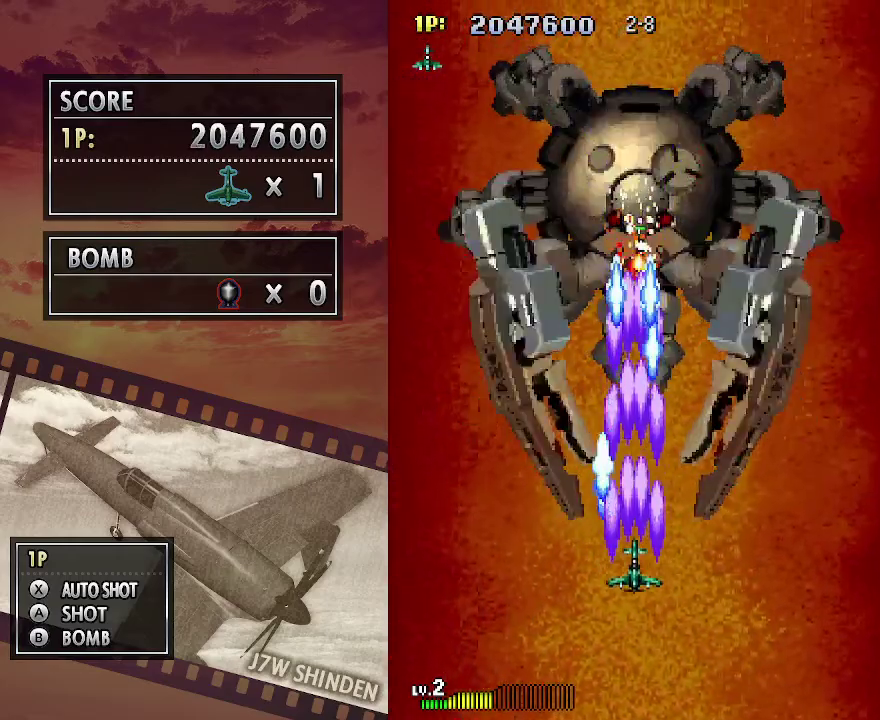
{"keys": ["c", "down"], "events": []}
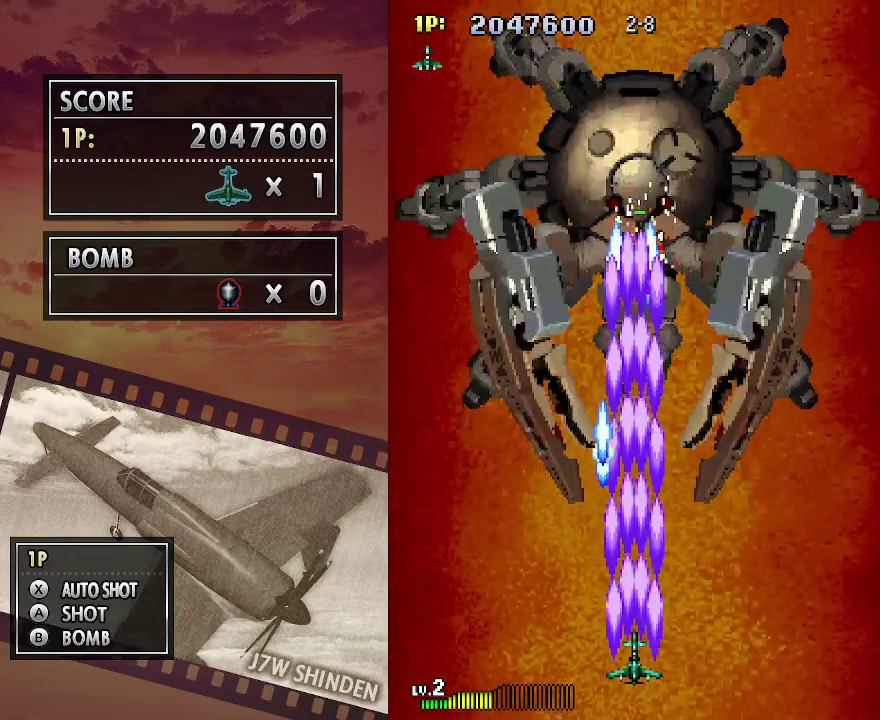
{"keys": ["c"], "events": [[133, "down", "up"]]}
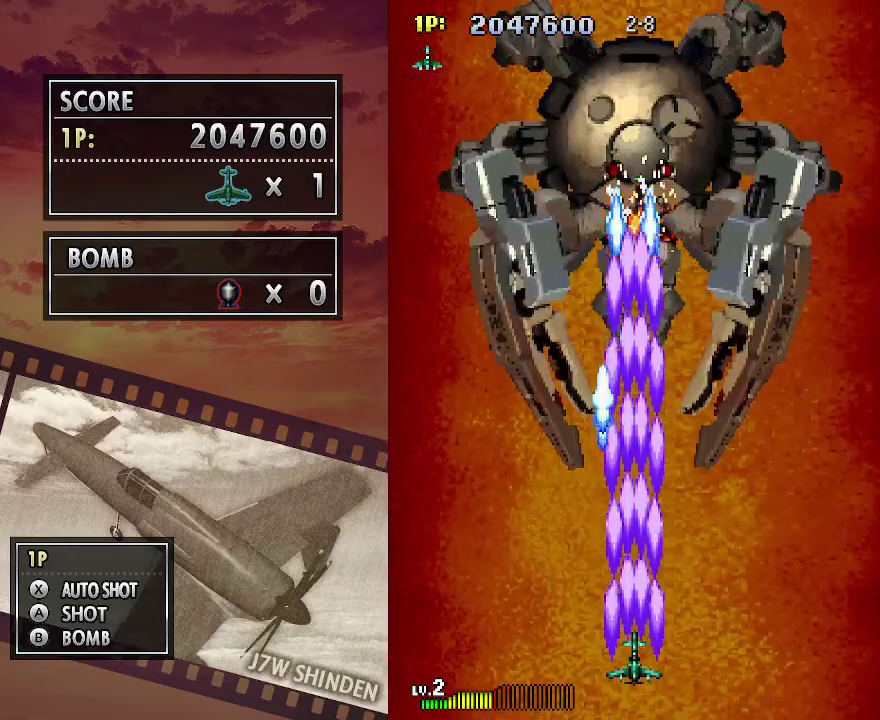
{"keys": ["c"], "events": []}
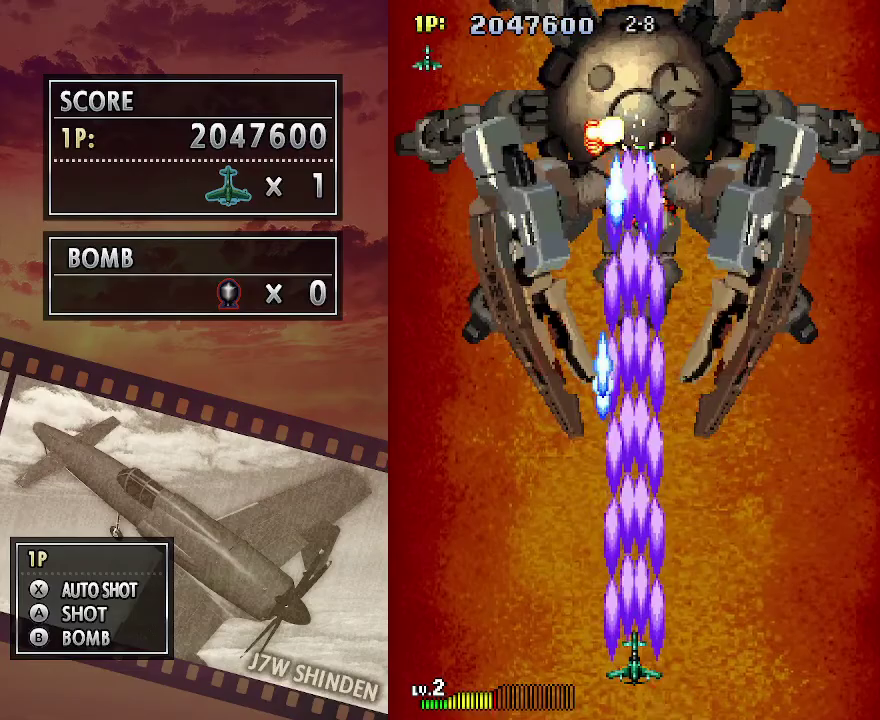
{"keys": ["c"], "events": []}
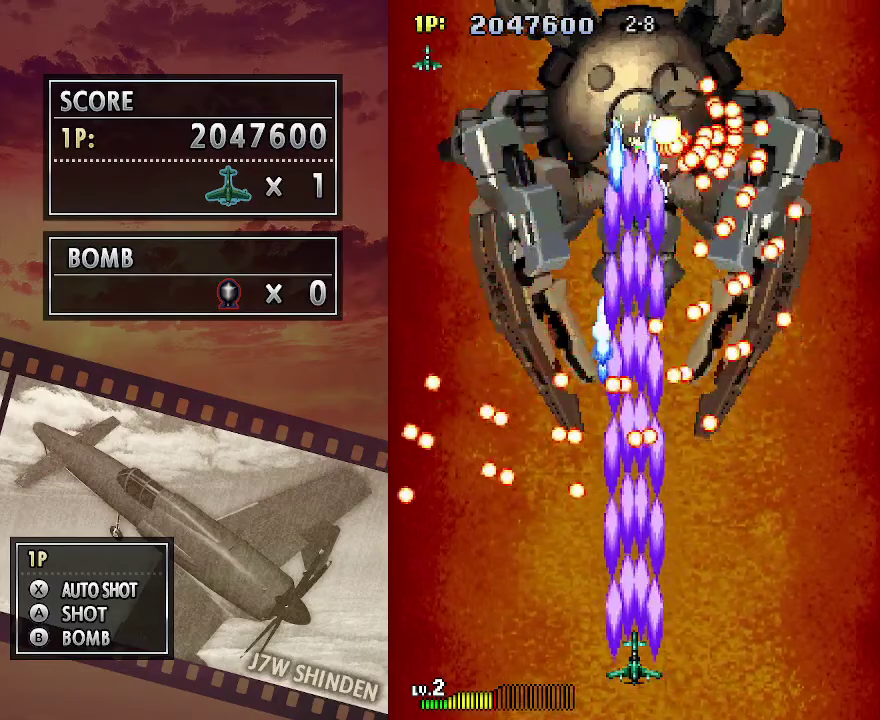
{"keys": ["c"], "events": [[50, "left", "down"], [267, "left", "up"]]}
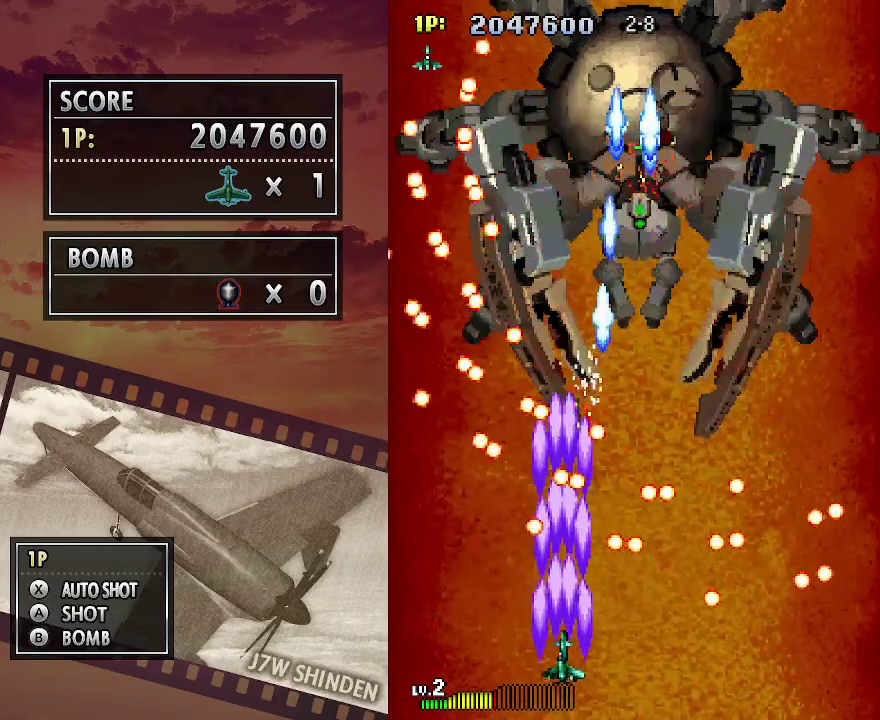
{"keys": ["c"], "events": [[83, "right", "down"], [333, "right", "up"]]}
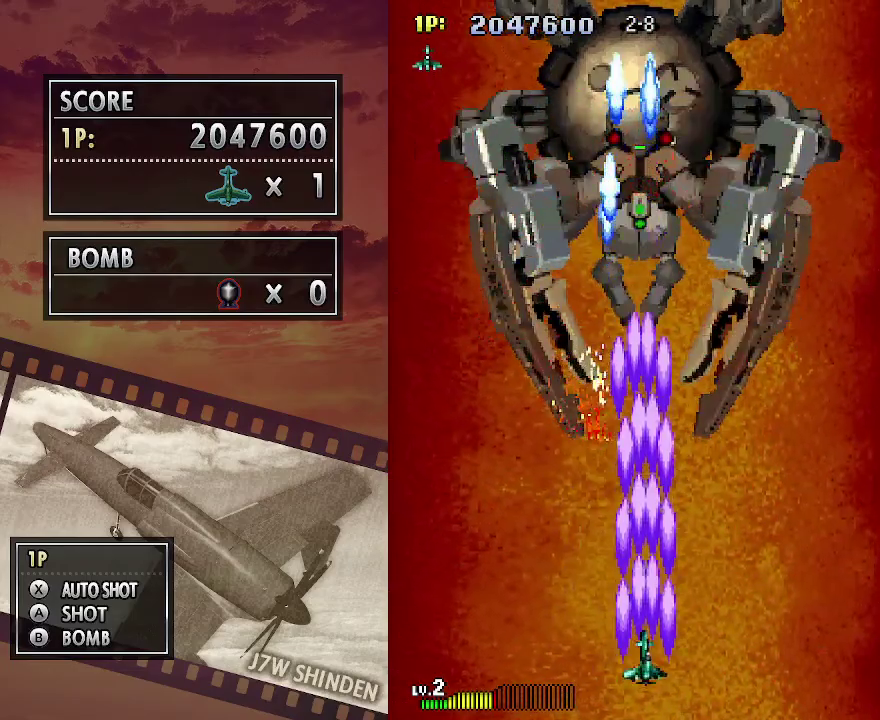
{"keys": ["c", "left"], "events": [[300, "left", "down"]]}
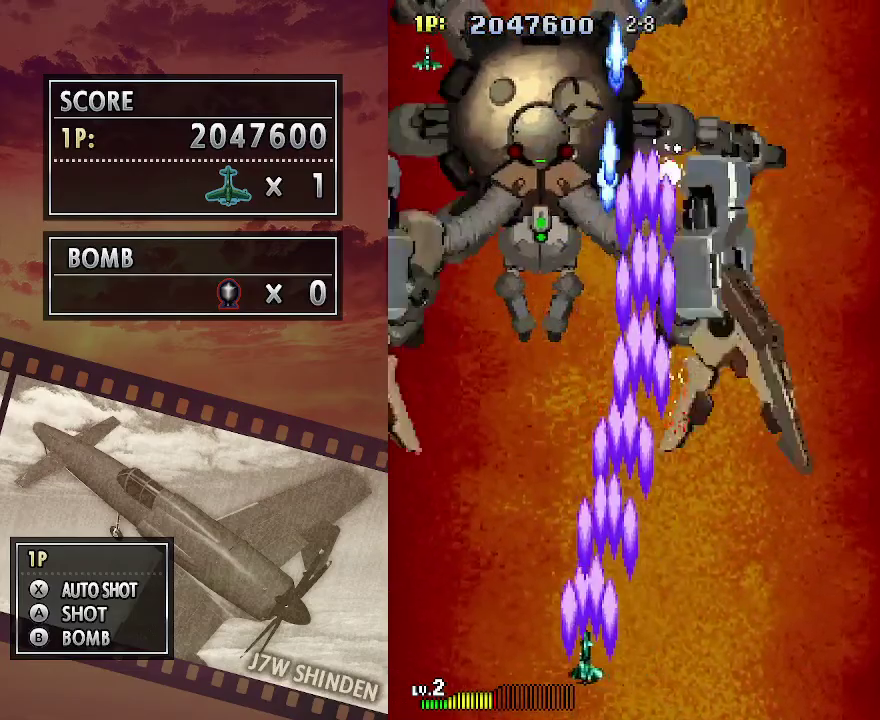
{"keys": ["c"], "events": [[67, "left", "up"]]}
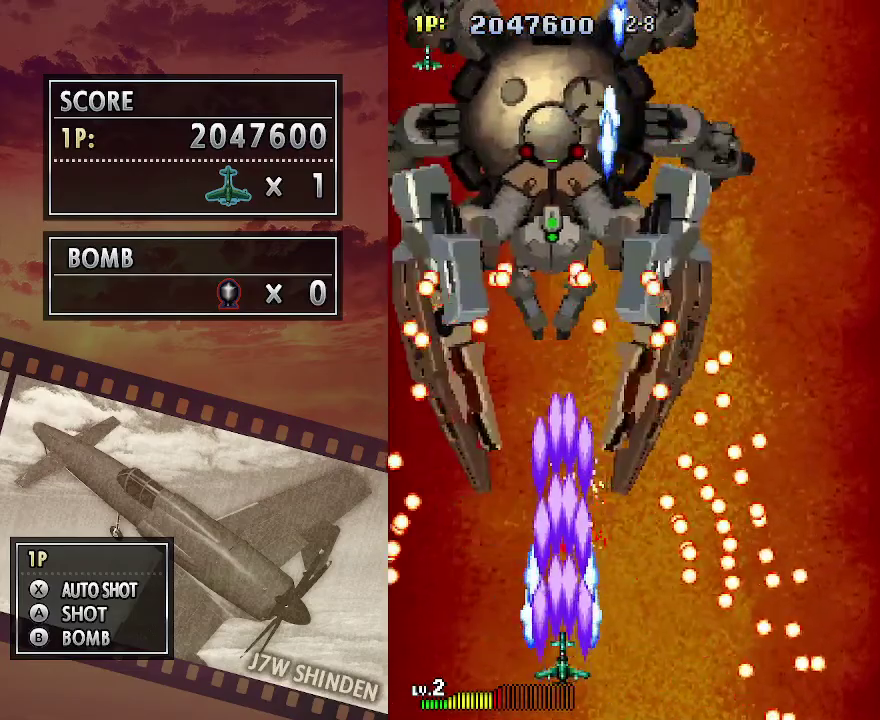
{"keys": ["c"], "events": [[50, "right", "down"], [317, "down", "down"], [383, "right", "up"], [400, "down", "up"]]}
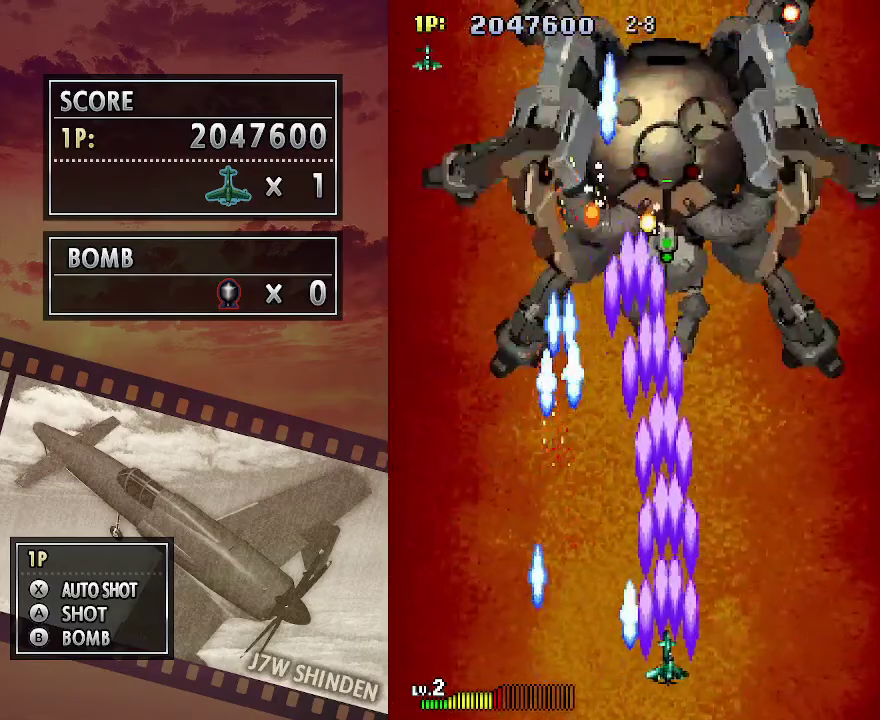
{"keys": ["c"], "events": []}
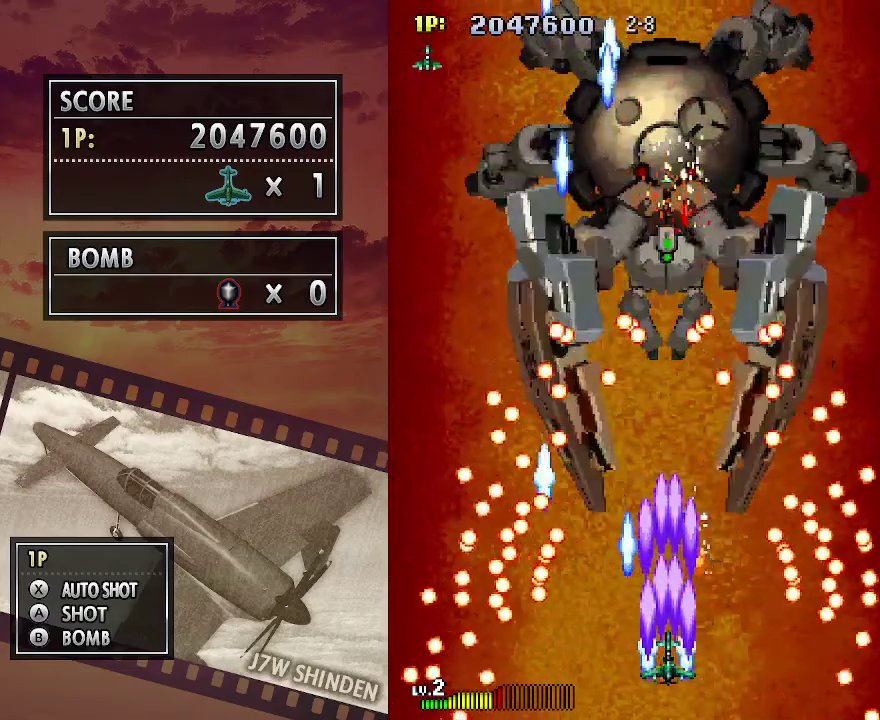
{"keys": ["c"], "events": [[100, "right", "down"], [267, "right", "up"]]}
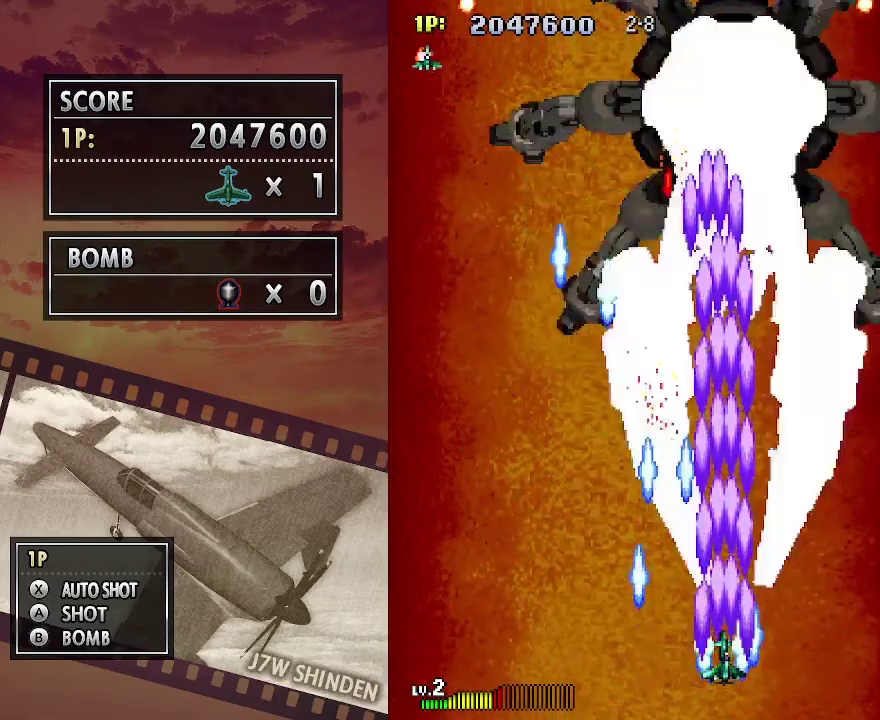
{"keys": ["c", "left"], "events": [[333, "left", "down"]]}
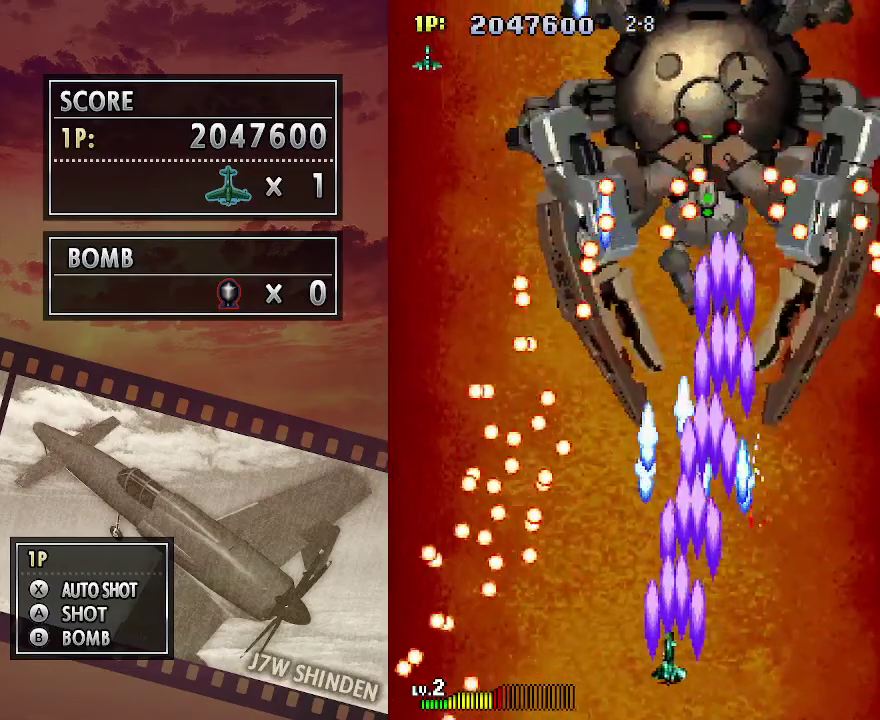
{"keys": ["c"], "events": [[267, "left", "up"]]}
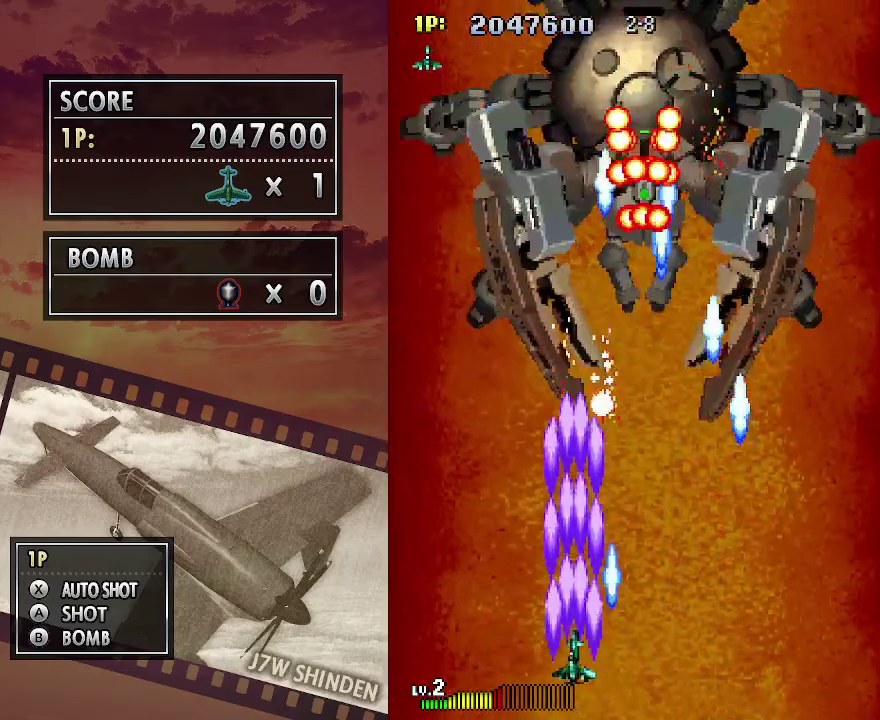
{"keys": ["c"], "events": []}